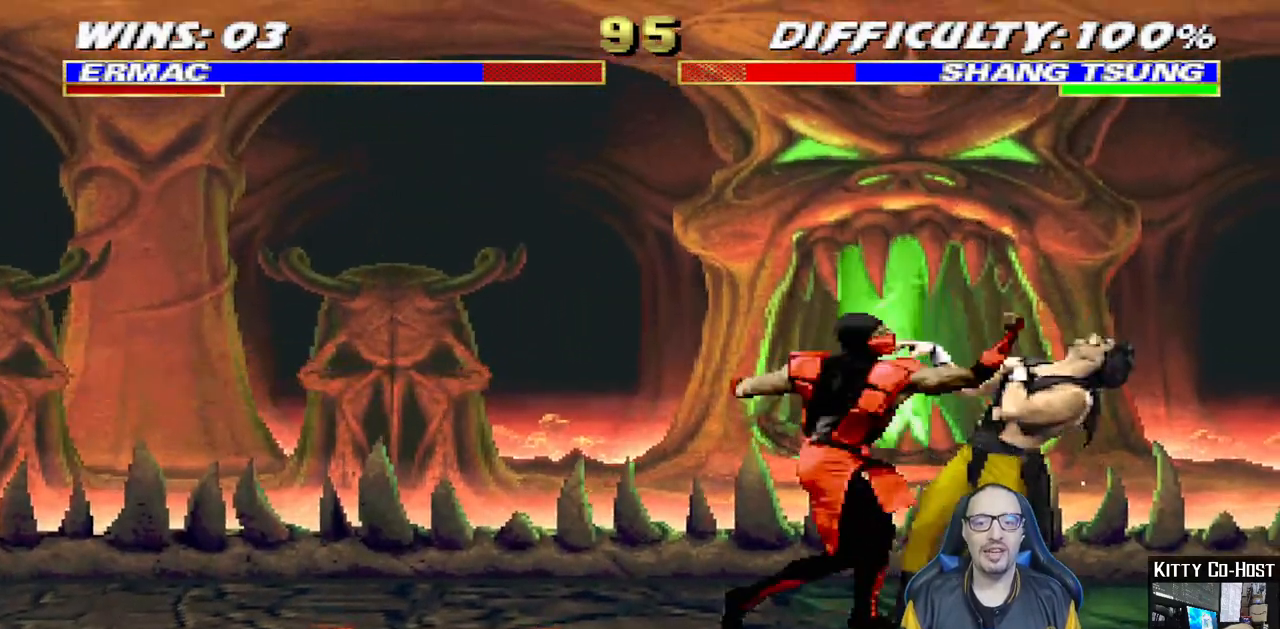
Gameplay with a controller (PlayStation layout); each line is a JSON object with the inputs held at the frame after it. "events" lists button and stick changes between this image and that frame as [ms after this image, input, new state], when the widget could be followed in between. Not read: L1 R1.
{"buttons": ["DPAD_DOWN"], "left_stick": "center", "right_stick": "center", "events": [[17, "CROSS", "up"], [67, "CROSS", "down"], [133, "CROSS", "up"], [350, "DPAD_LEFT", "down"], [417, "DPAD_DOWN", "down"], [417, "DPAD_LEFT", "up"]]}
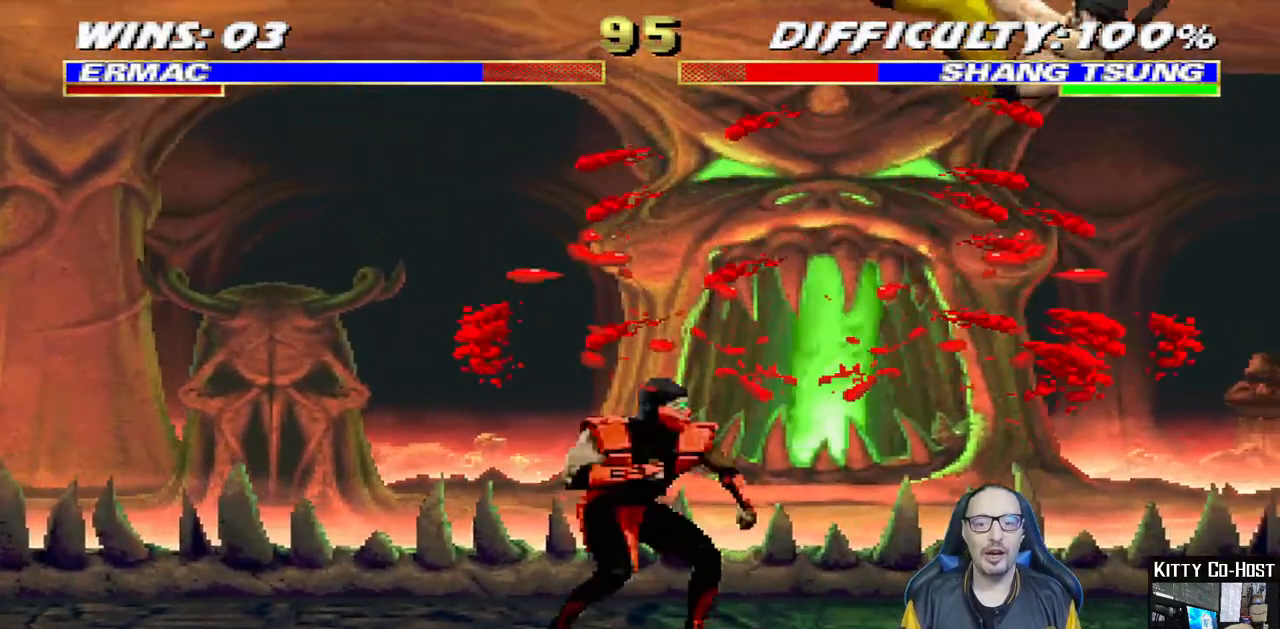
{"buttons": [], "left_stick": "center", "right_stick": "center"}
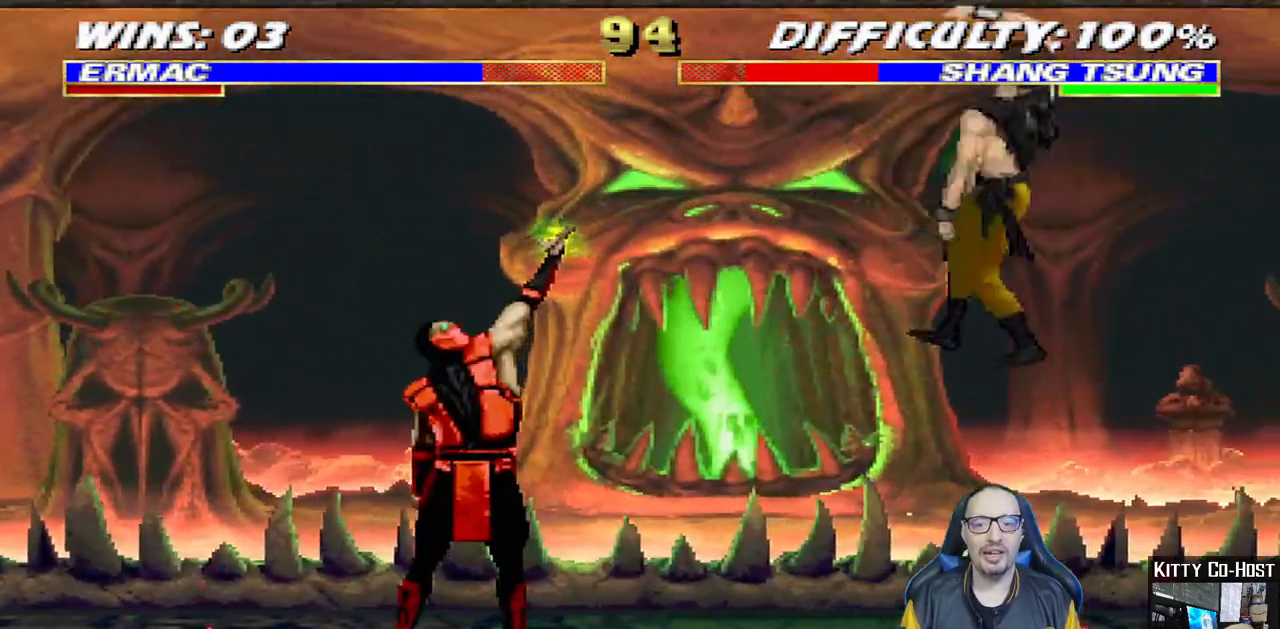
{"buttons": [], "left_stick": "center", "right_stick": "center", "events": []}
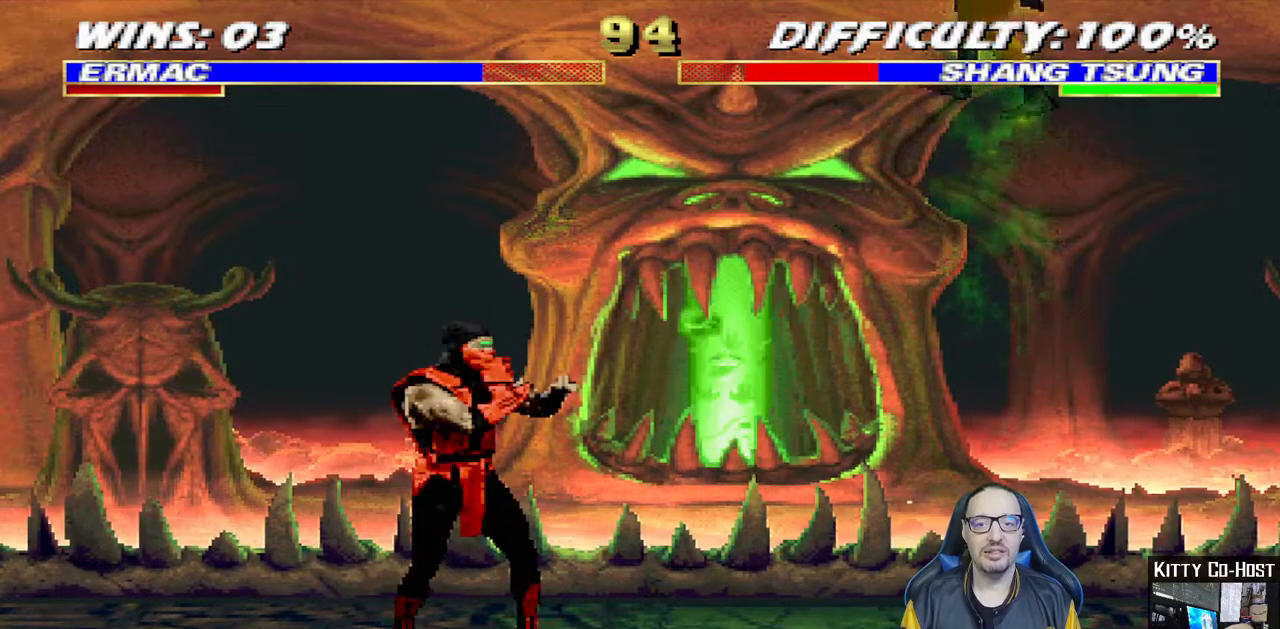
{"buttons": ["DPAD_UP", "DPAD_RIGHT"], "left_stick": "center", "right_stick": "center", "events": [[133, "DPAD_RIGHT", "down"], [317, "SQUARE", "down"], [333, "DPAD_RIGHT", "up"], [433, "DPAD_RIGHT", "down"], [433, "DPAD_UP", "down"], [467, "SQUARE", "up"]]}
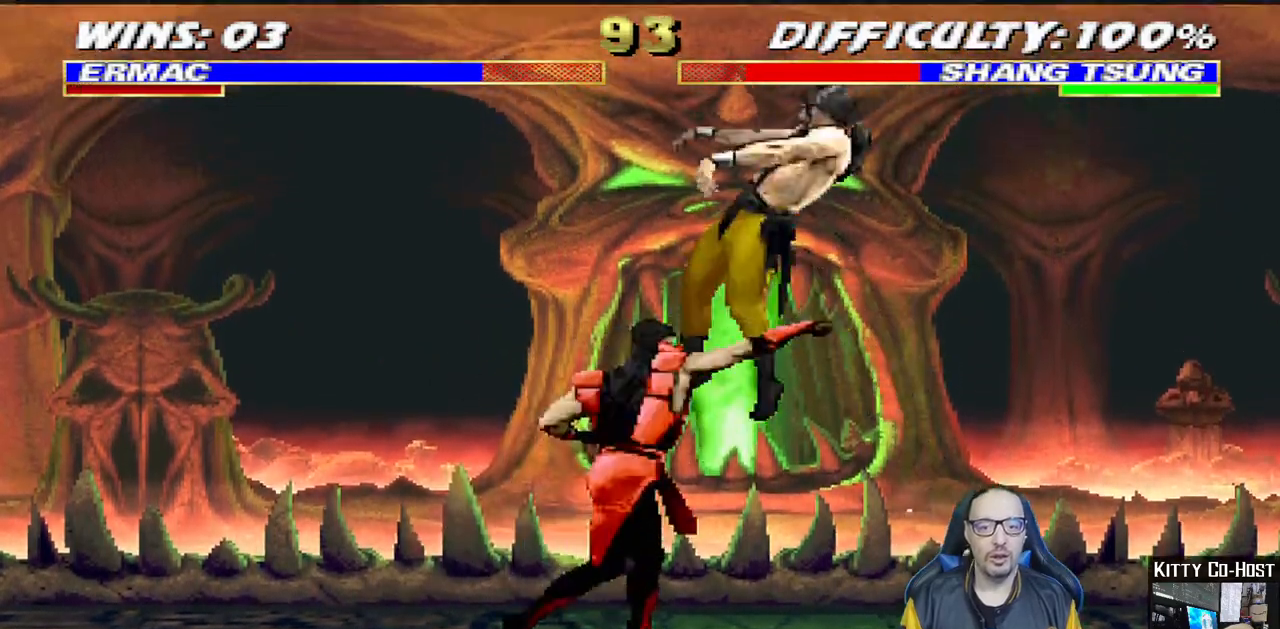
{"buttons": ["CROSS"], "left_stick": "center", "right_stick": "center"}
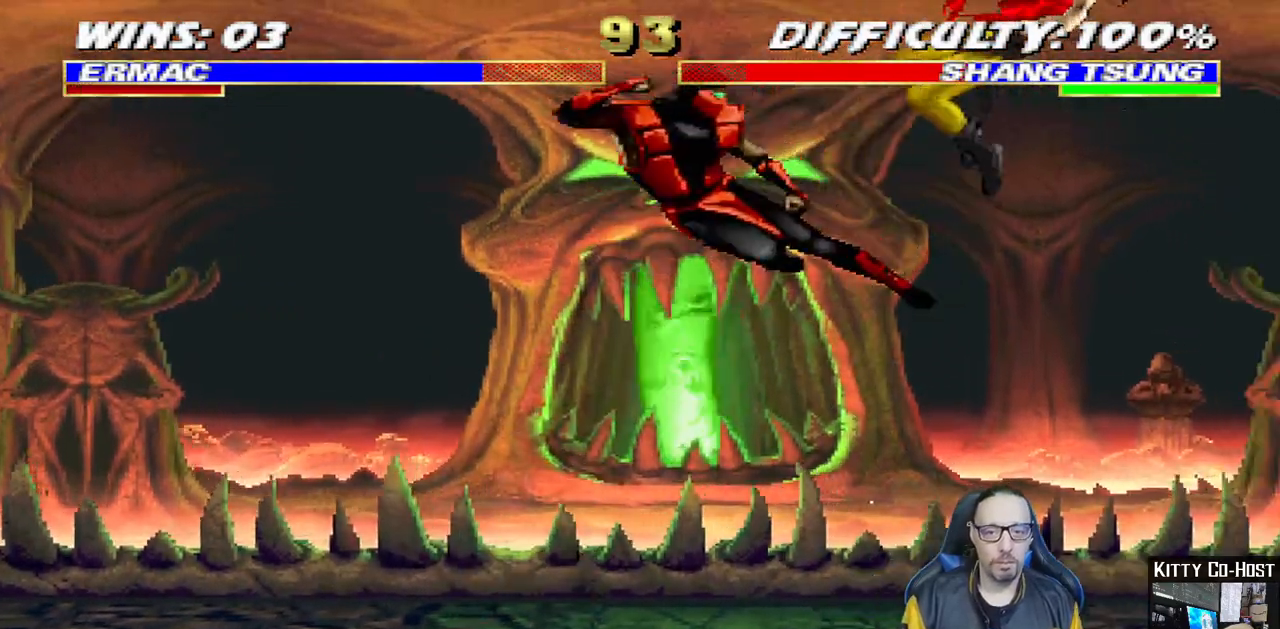
{"buttons": ["CROSS"], "left_stick": "center", "right_stick": "center", "events": [[83, "CROSS", "up"], [83, "DPAD_DOWN", "down"], [117, "DPAD_LEFT", "down"], [150, "DPAD_DOWN", "up"], [167, "CROSS", "down"], [183, "DPAD_LEFT", "up"], [250, "CROSS", "up"], [283, "CROSS", "down"]]}
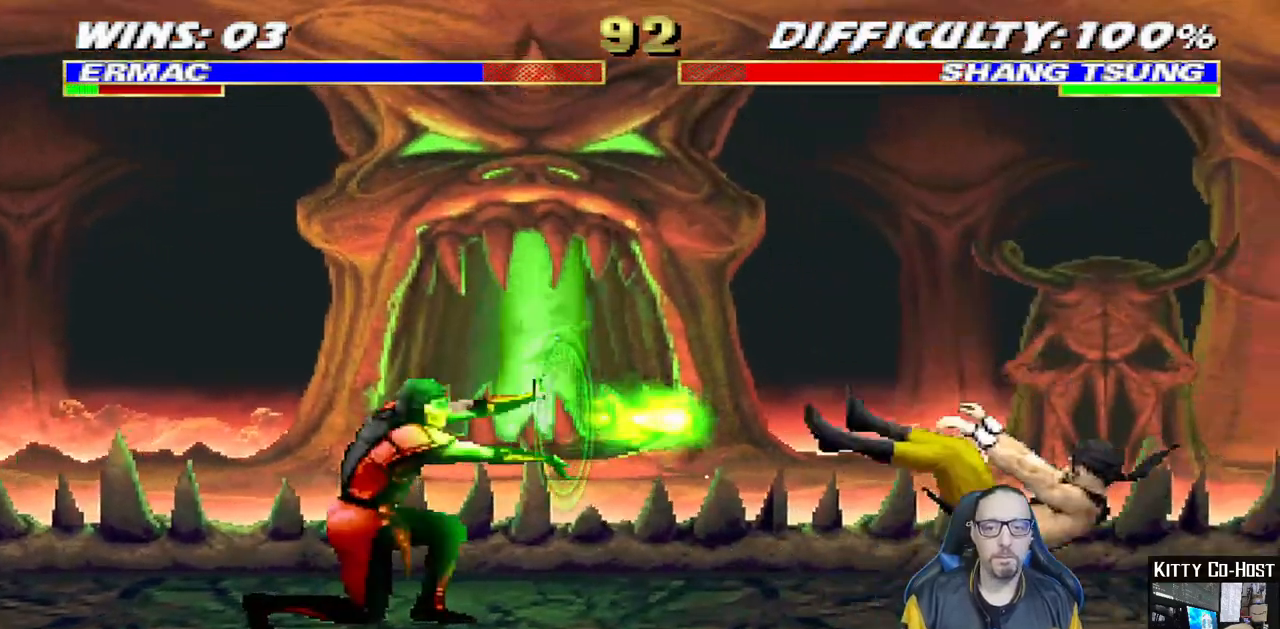
{"buttons": [], "left_stick": "center", "right_stick": "center", "events": [[17, "CROSS", "up"]]}
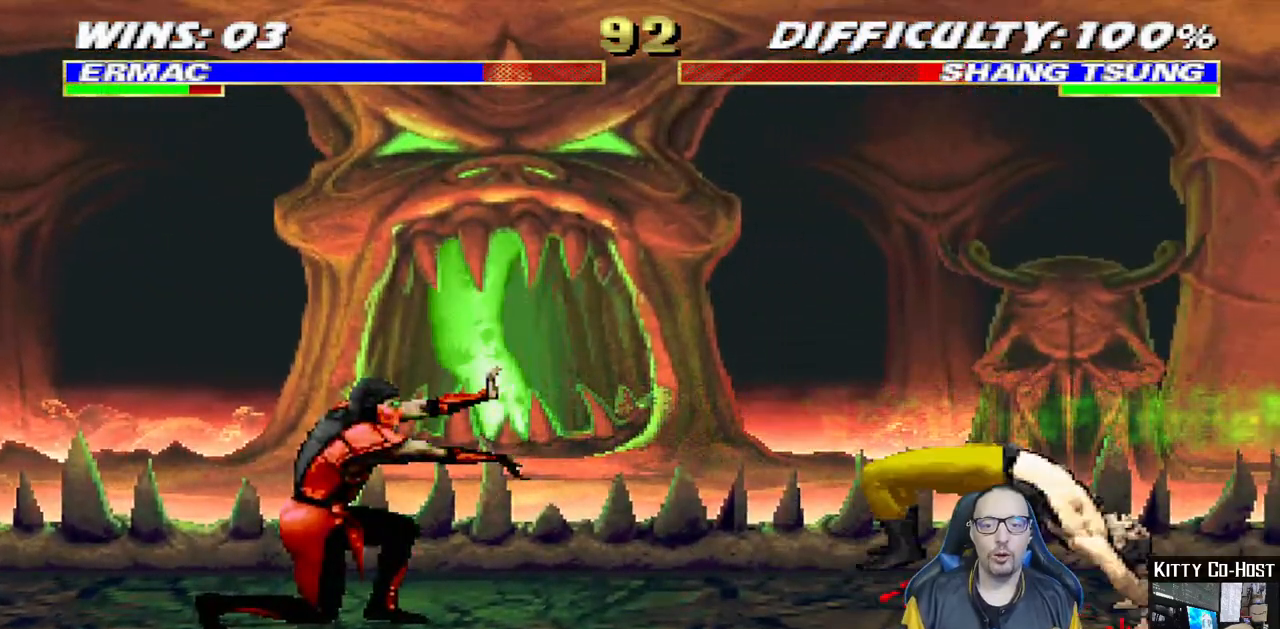
{"buttons": ["DPAD_UP", "DPAD_RIGHT"], "left_stick": "center", "right_stick": "center", "events": [[200, "DPAD_RIGHT", "down"], [217, "DPAD_UP", "down"]]}
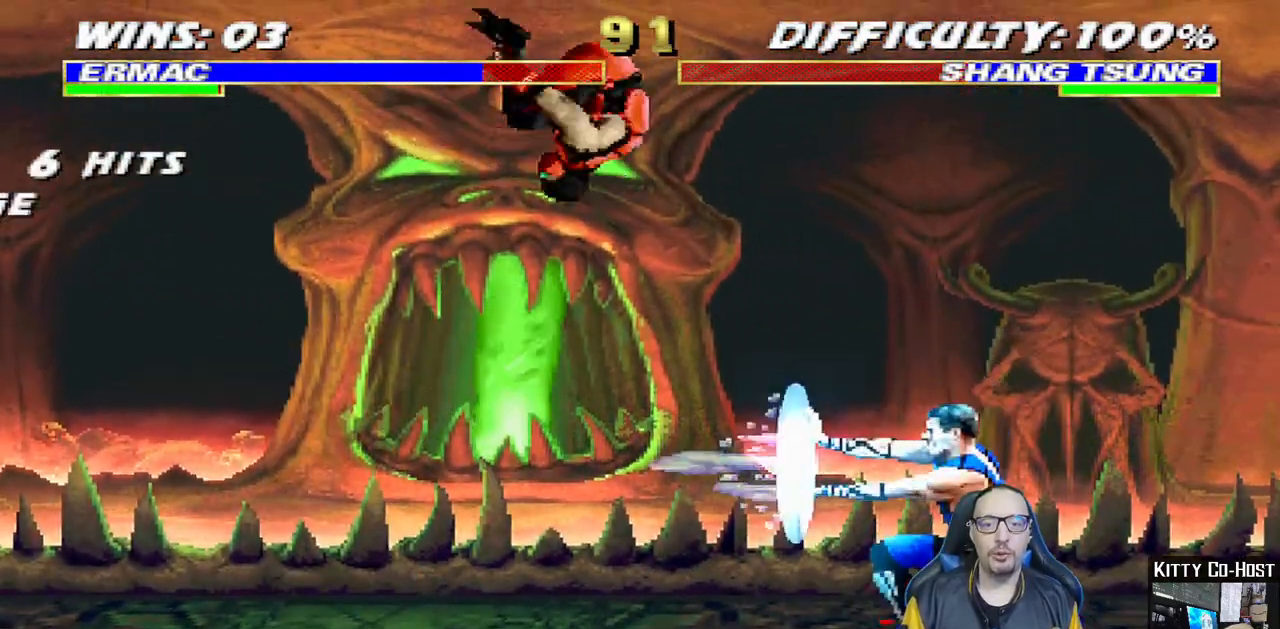
{"buttons": [], "left_stick": "center", "right_stick": "center", "events": [[100, "DPAD_RIGHT", "up"], [100, "DPAD_UP", "up"], [167, "SQUARE", "down"], [250, "SQUARE", "up"], [350, "TRIANGLE", "down"], [467, "TRIANGLE", "up"], [483, "CROSS", "down"], [500, "CROSS", "up"]]}
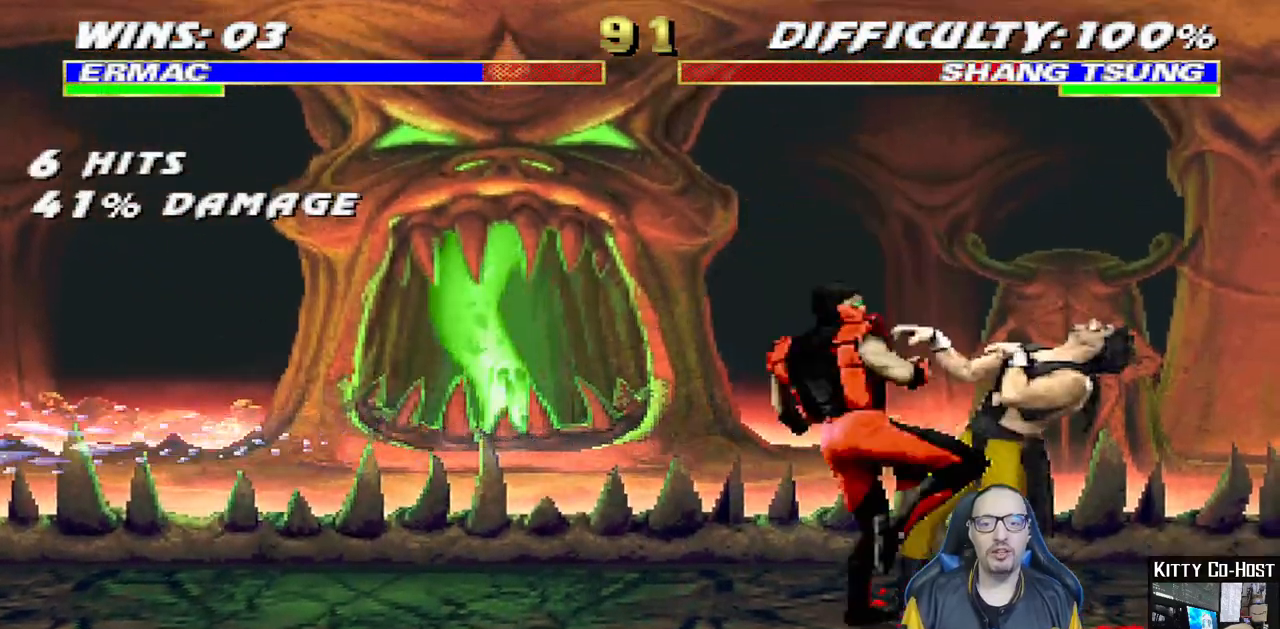
{"buttons": [], "left_stick": "center", "right_stick": "center", "events": [[83, "CROSS", "down"], [183, "CROSS", "up"], [200, "CROSS", "down"], [400, "CROSS", "up"]]}
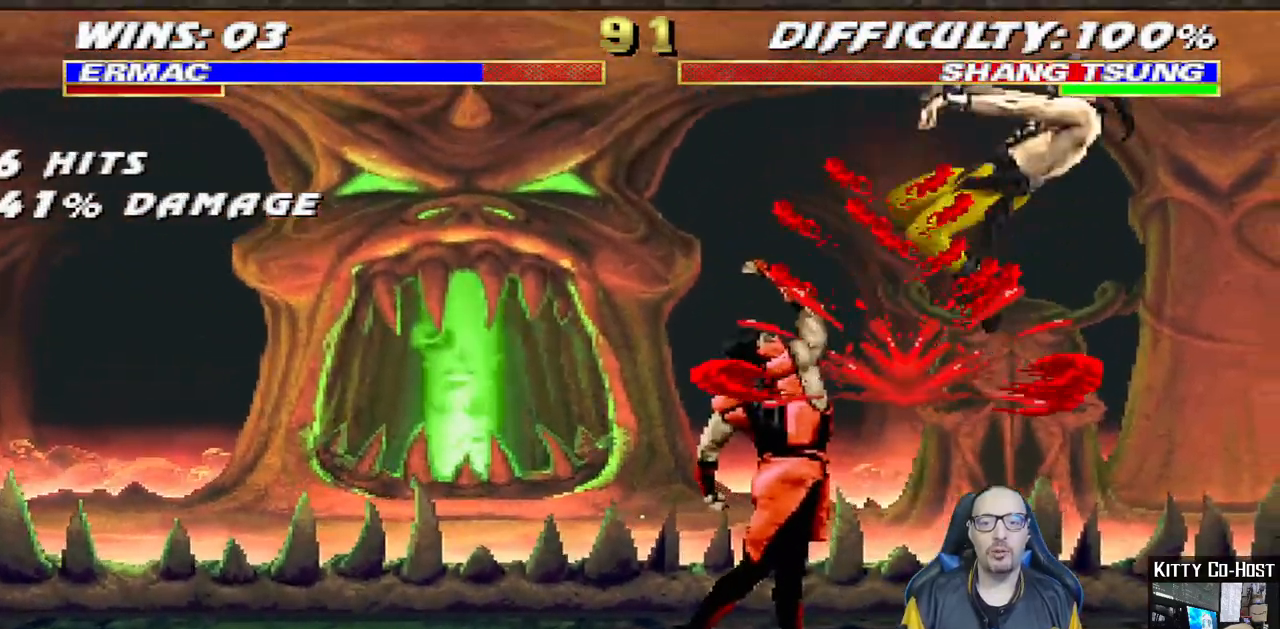
{"buttons": ["TRIANGLE"], "left_stick": "center", "right_stick": "center"}
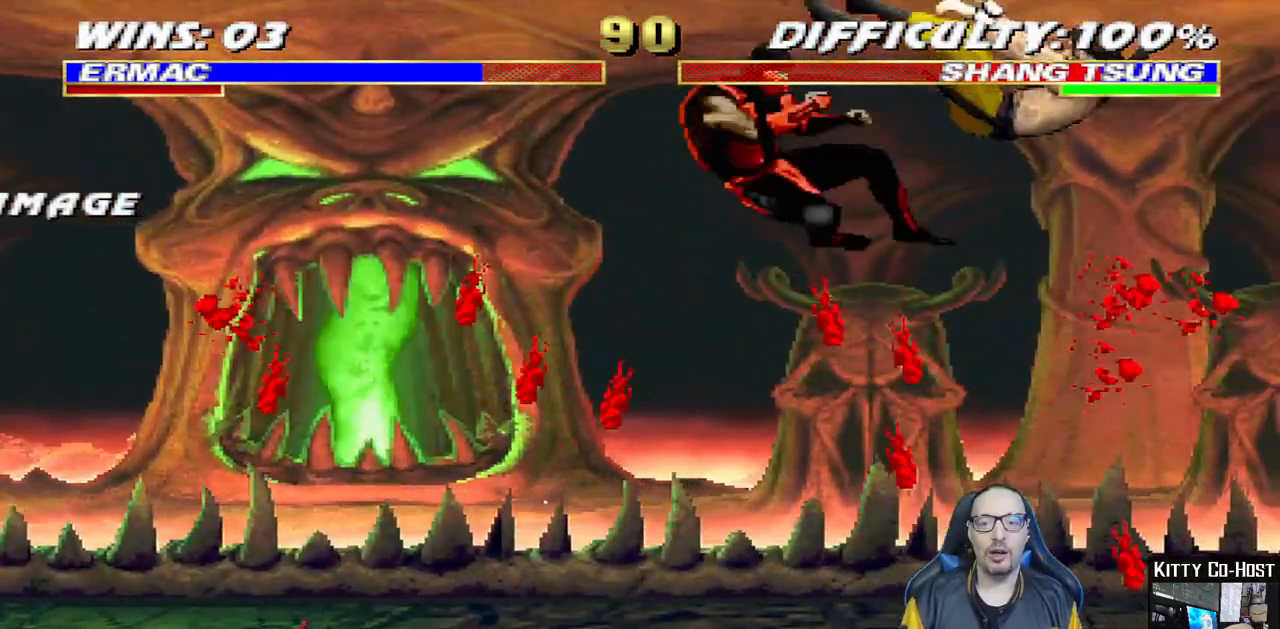
{"buttons": ["DPAD_DOWN", "DPAD_LEFT"], "left_stick": "center", "right_stick": "center"}
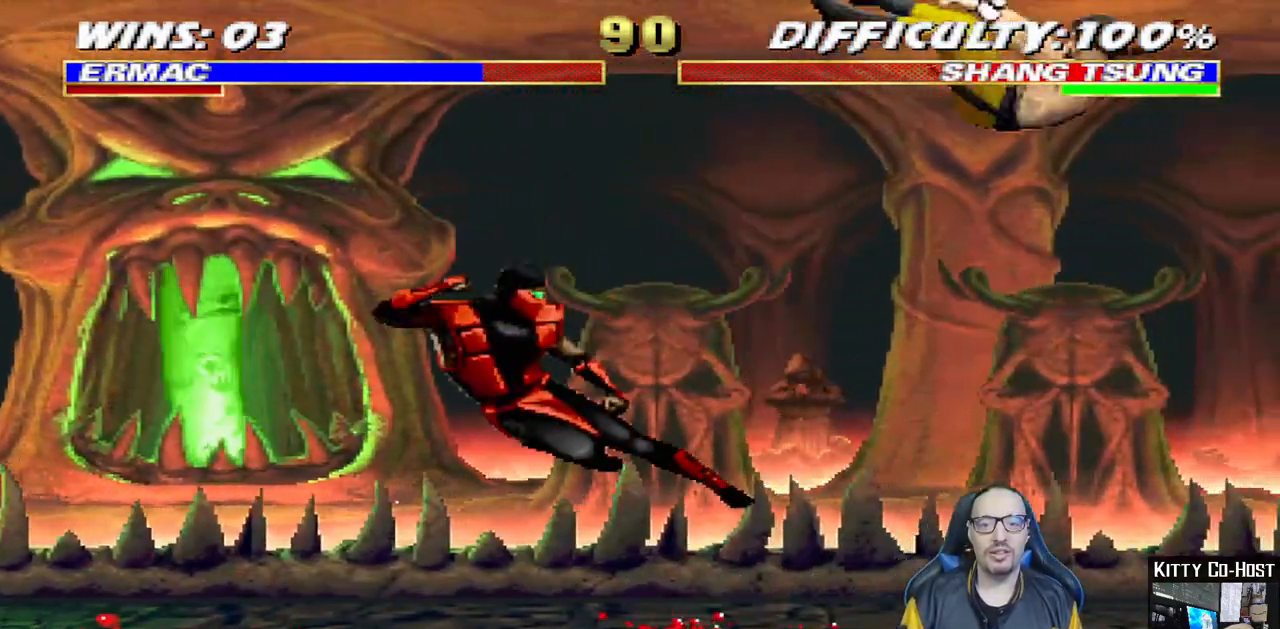
{"buttons": [], "left_stick": "center", "right_stick": "center", "events": [[17, "DPAD_DOWN", "up"], [17, "START", "down"], [17, "TRIANGLE", "down"], [33, "CROSS", "down"], [33, "START", "up"], [67, "DPAD_LEFT", "up"], [150, "CROSS", "up"], [167, "CROSS", "down"], [183, "START", "down"], [233, "START", "up"], [367, "CROSS", "up"], [500, "TRIANGLE", "up"]]}
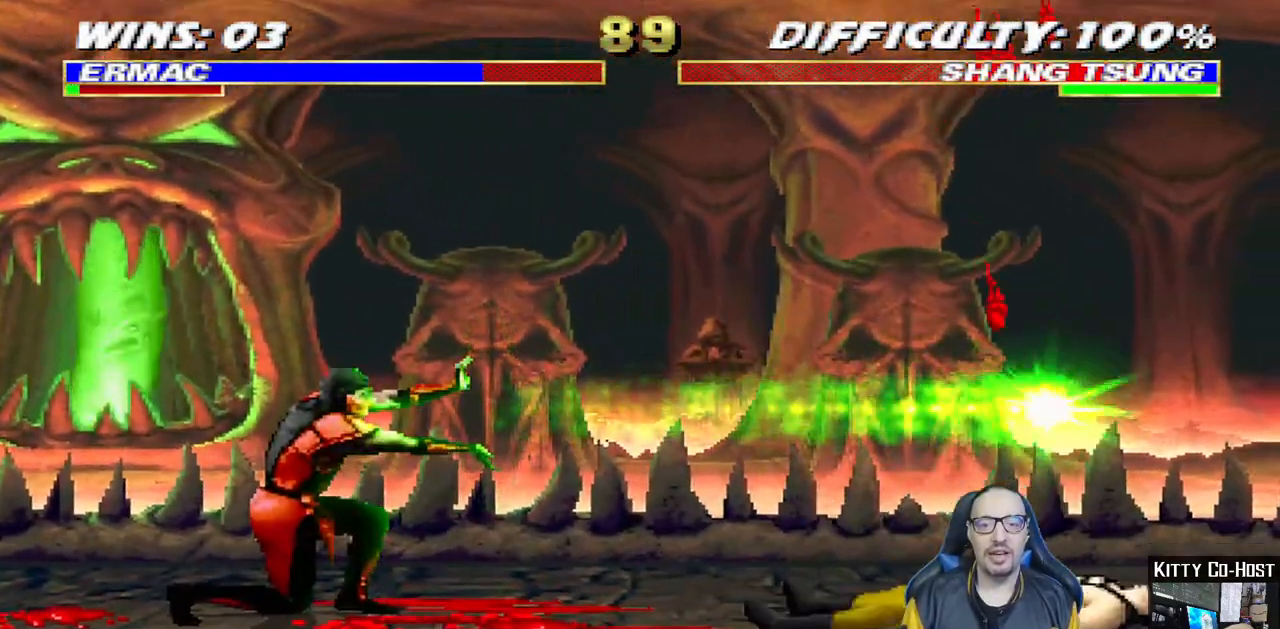
{"buttons": [], "left_stick": "center", "right_stick": "center", "events": [[317, "DPAD_LEFT", "down"], [450, "DPAD_LEFT", "up"]]}
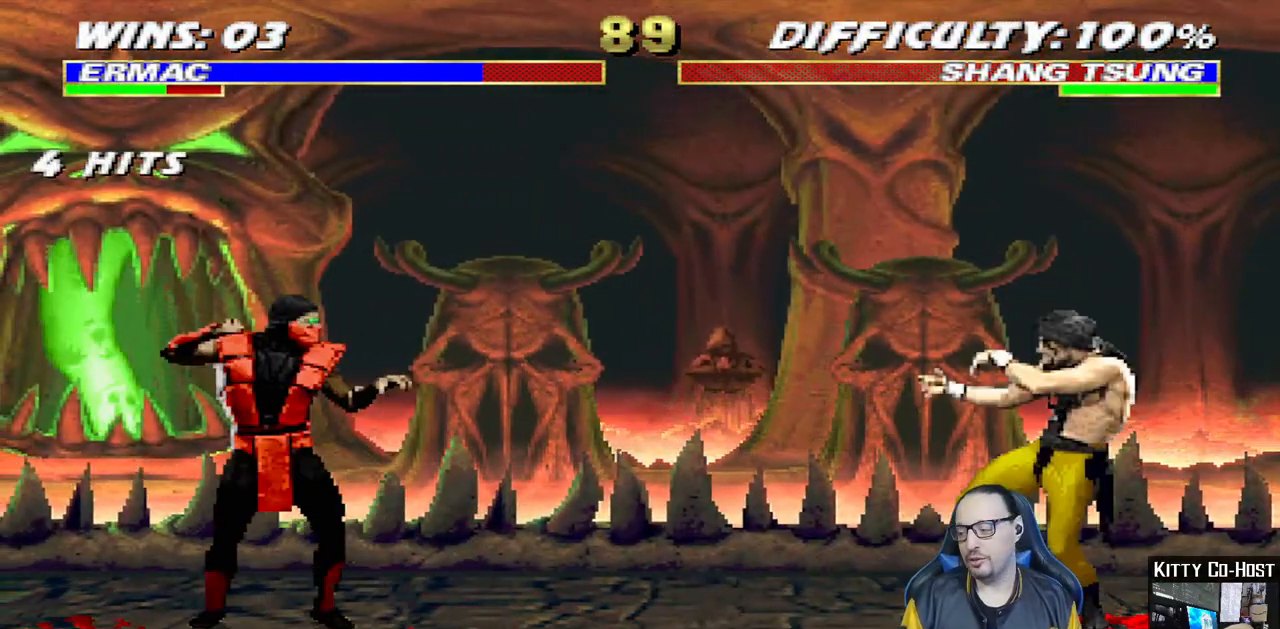
{"buttons": ["SQUARE"], "left_stick": "center", "right_stick": "center", "events": [[33, "DPAD_RIGHT", "down"], [67, "DPAD_UP", "down"], [450, "DPAD_UP", "up"], [467, "DPAD_RIGHT", "up"], [467, "SQUARE", "down"]]}
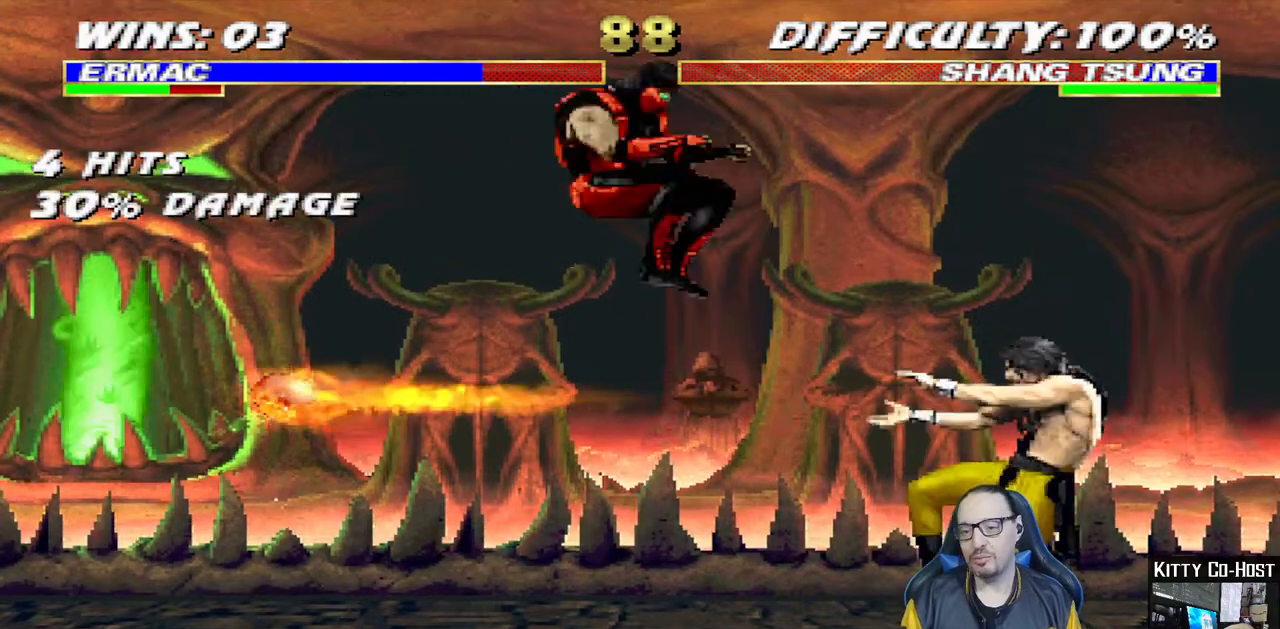
{"buttons": ["SQUARE", "DPAD_LEFT"], "left_stick": "center", "right_stick": "center", "events": [[83, "SQUARE", "up"], [167, "SQUARE", "down"], [250, "SQUARE", "up"], [350, "DPAD_LEFT", "down"], [350, "SQUARE", "down"], [400, "SQUARE", "up"], [467, "SQUARE", "down"]]}
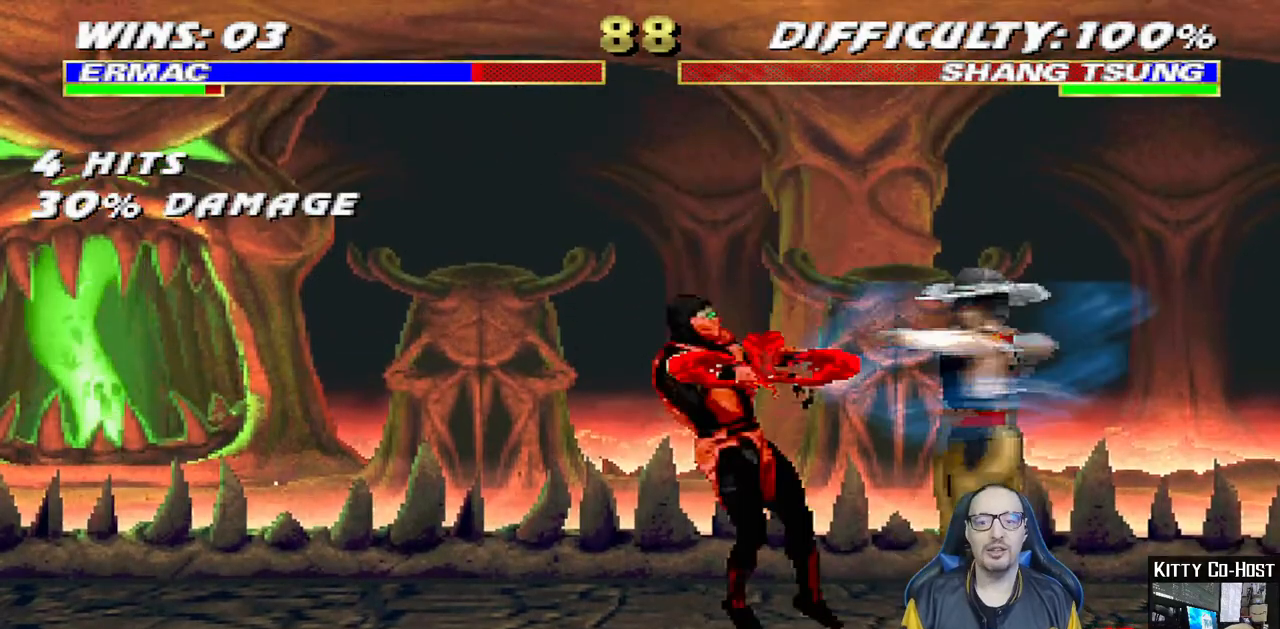
{"buttons": ["DPAD_DOWN"], "left_stick": "center", "right_stick": "center", "events": [[33, "CROSS", "down"], [50, "SQUARE", "up"], [133, "CROSS", "up"], [217, "CIRCLE", "down"], [233, "CIRCLE", "up"], [267, "DPAD_LEFT", "up"], [333, "DPAD_DOWN", "down"], [367, "DPAD_LEFT", "down"], [500, "DPAD_LEFT", "up"]]}
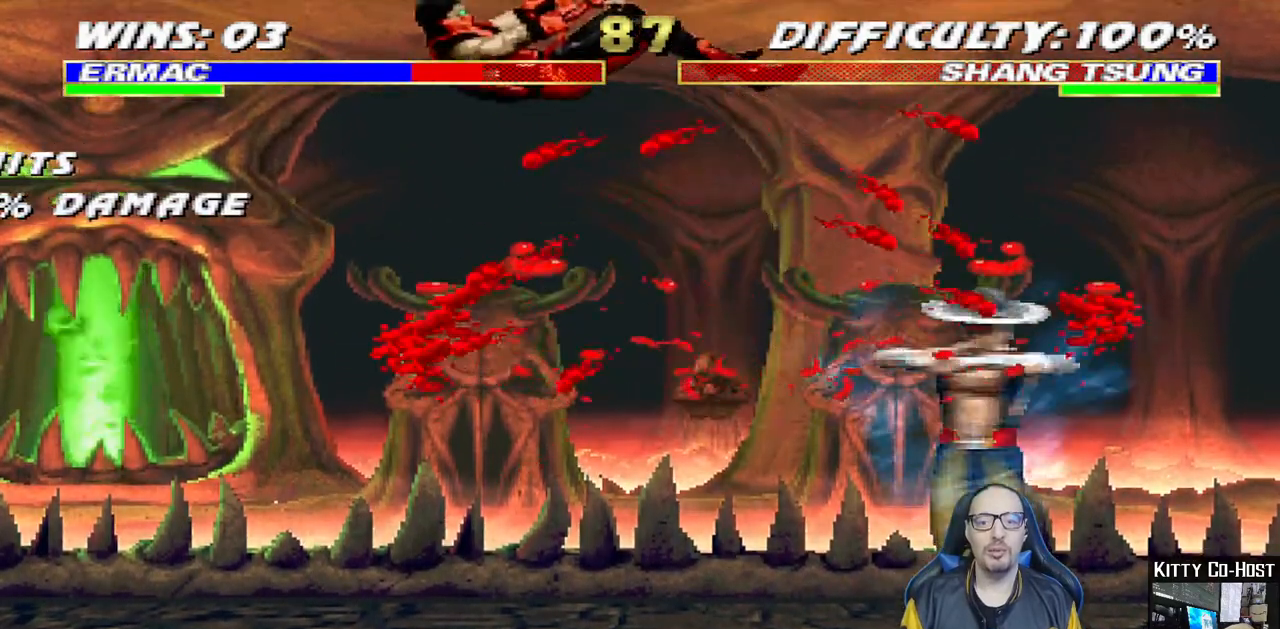
{"buttons": ["DPAD_DOWN", "DPAD_LEFT"], "left_stick": "center", "right_stick": "center", "events": [[283, "DPAD_LEFT", "down"]]}
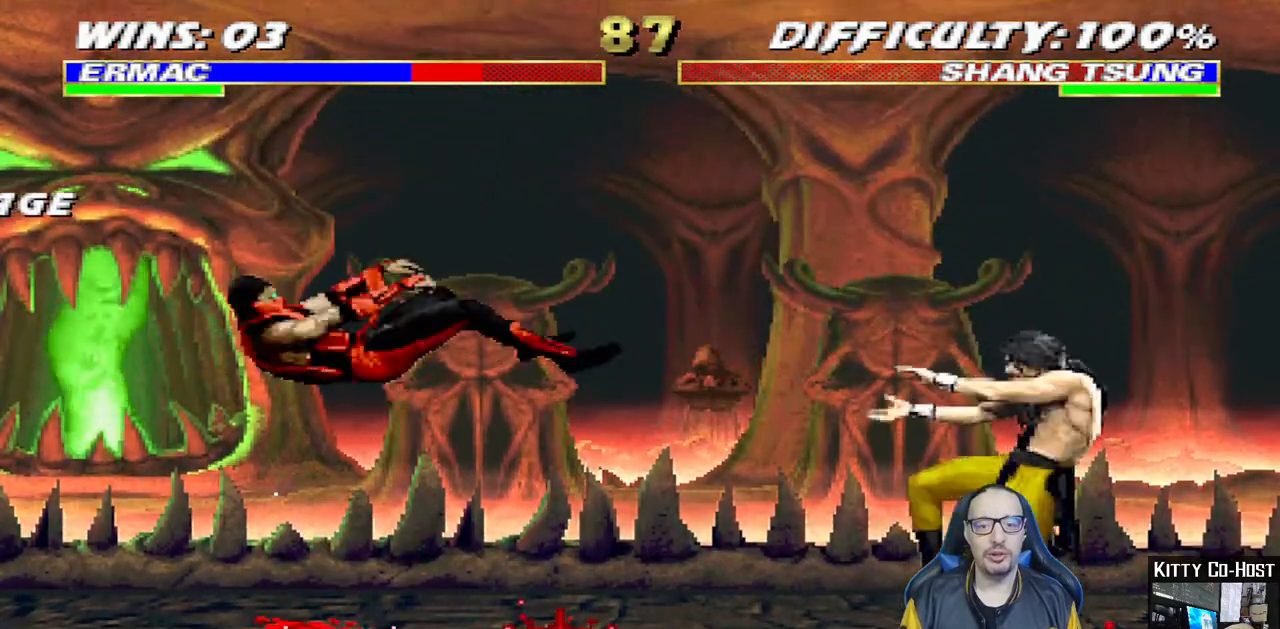
{"buttons": ["DPAD_DOWN", "DPAD_LEFT"], "left_stick": "center", "right_stick": "center", "events": []}
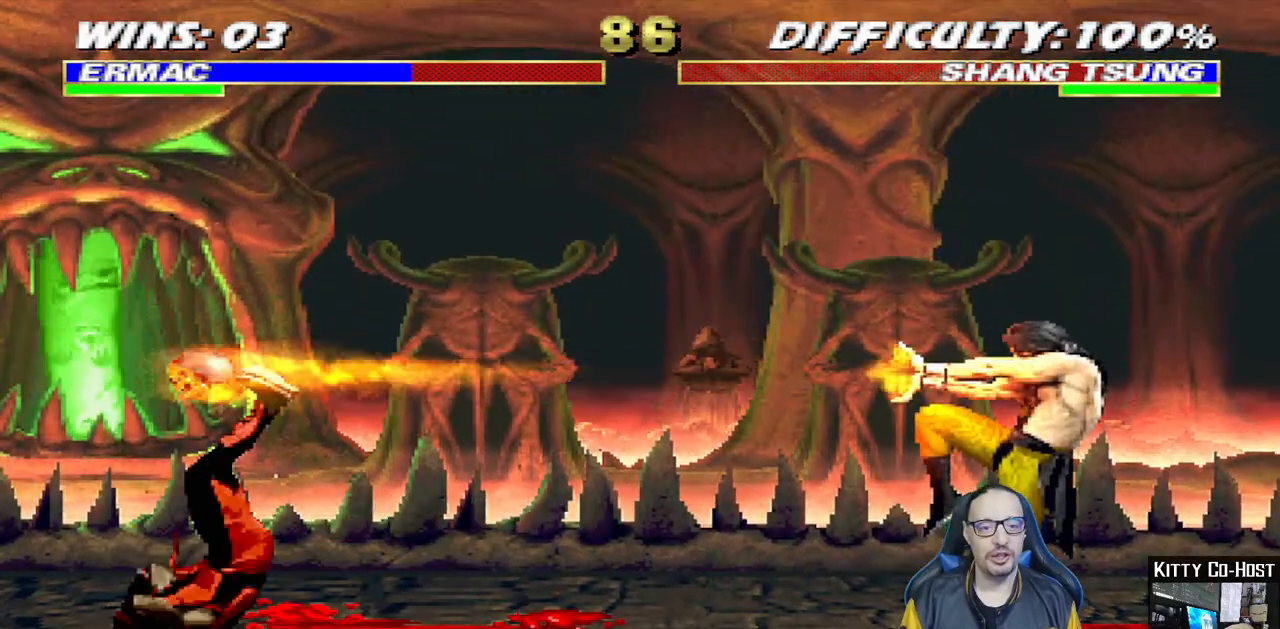
{"buttons": [], "left_stick": "center", "right_stick": "center", "events": [[33, "DPAD_LEFT", "up"], [50, "DPAD_DOWN", "up"]]}
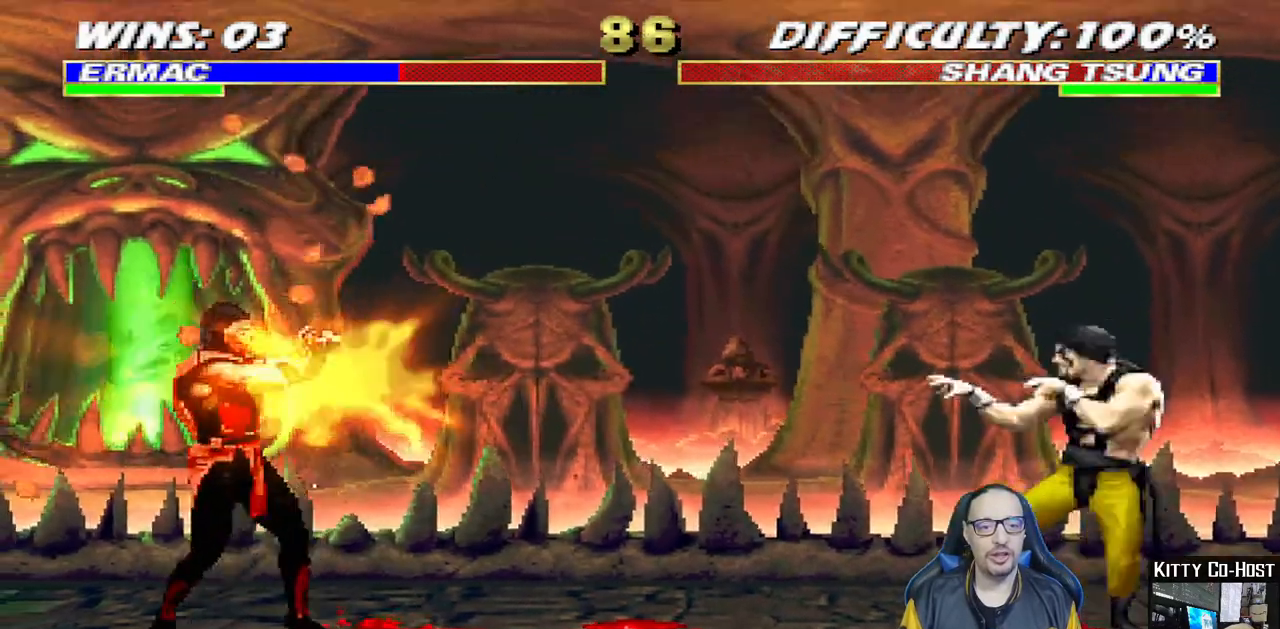
{"buttons": ["DPAD_UP", "DPAD_LEFT"], "left_stick": "center", "right_stick": "center", "events": [[150, "DPAD_RIGHT", "down"], [300, "DPAD_UP", "down"], [483, "DPAD_RIGHT", "up"], [500, "DPAD_LEFT", "down"]]}
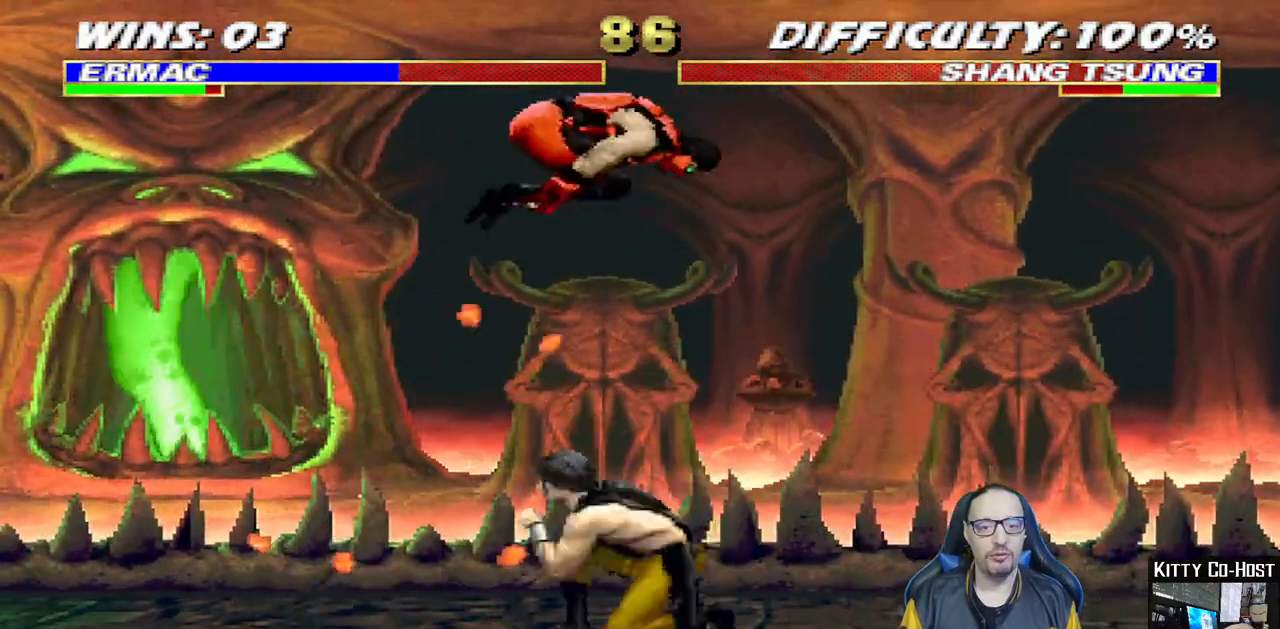
{"buttons": ["TRIANGLE", "DPAD_RIGHT"], "left_stick": "center", "right_stick": "center", "events": [[17, "DPAD_UP", "up"], [250, "SQUARE", "down"], [283, "DPAD_LEFT", "up"], [350, "SQUARE", "up"], [400, "DPAD_RIGHT", "down"], [450, "TRIANGLE", "down"]]}
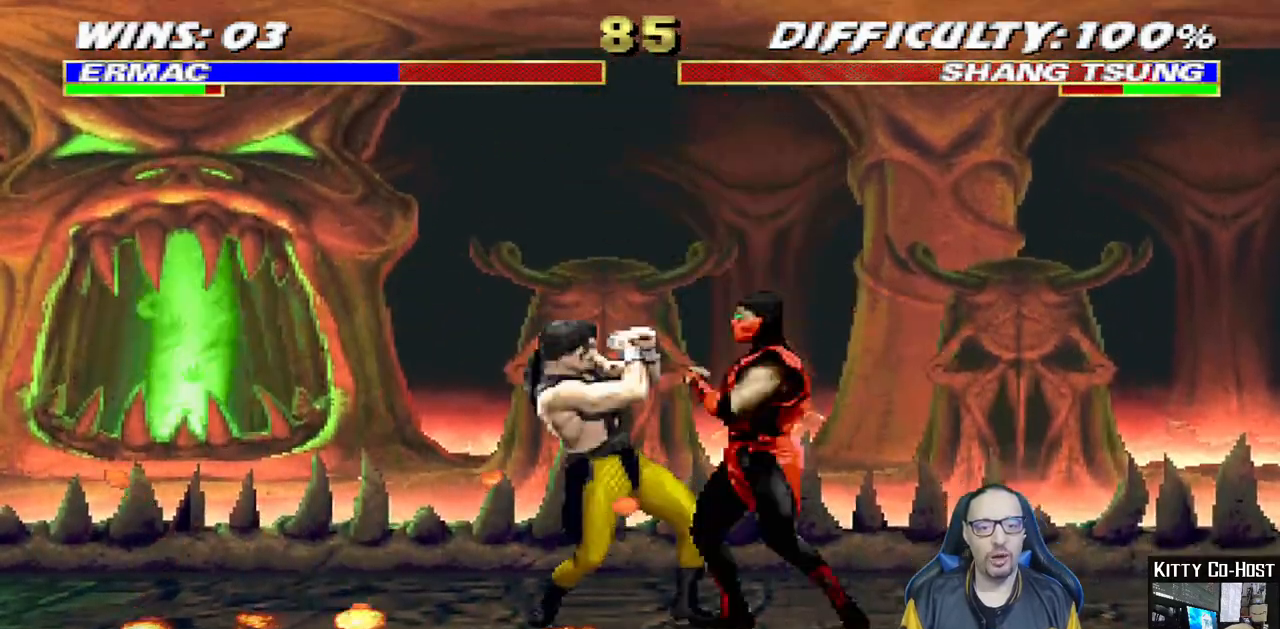
{"buttons": ["CROSS", "DPAD_RIGHT"], "left_stick": "center", "right_stick": "center", "events": [[17, "TRIANGLE", "up"], [33, "CROSS", "down"], [83, "CROSS", "up"], [150, "CROSS", "down"], [250, "CROSS", "up"], [300, "CROSS", "down"]]}
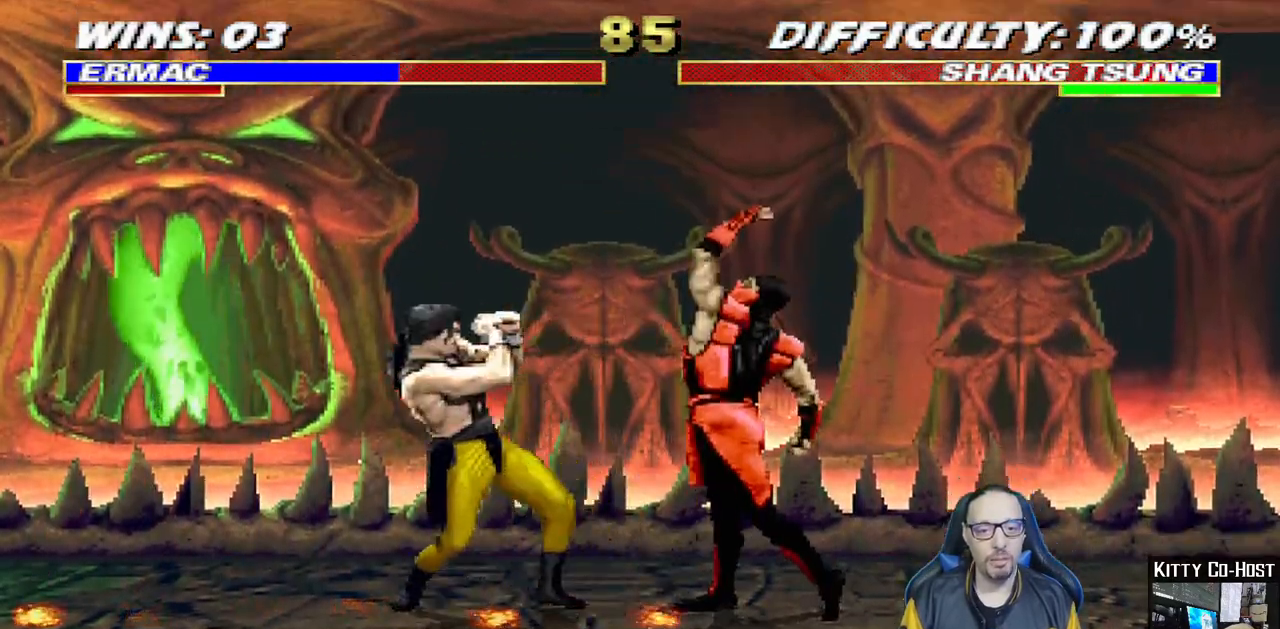
{"buttons": ["DPAD_UP", "DPAD_LEFT"], "left_stick": "center", "right_stick": "center", "events": [[17, "CROSS", "up"], [50, "DPAD_RIGHT", "up"], [217, "DPAD_RIGHT", "down"], [383, "DPAD_RIGHT", "up"], [500, "DPAD_LEFT", "down"], [500, "DPAD_UP", "down"]]}
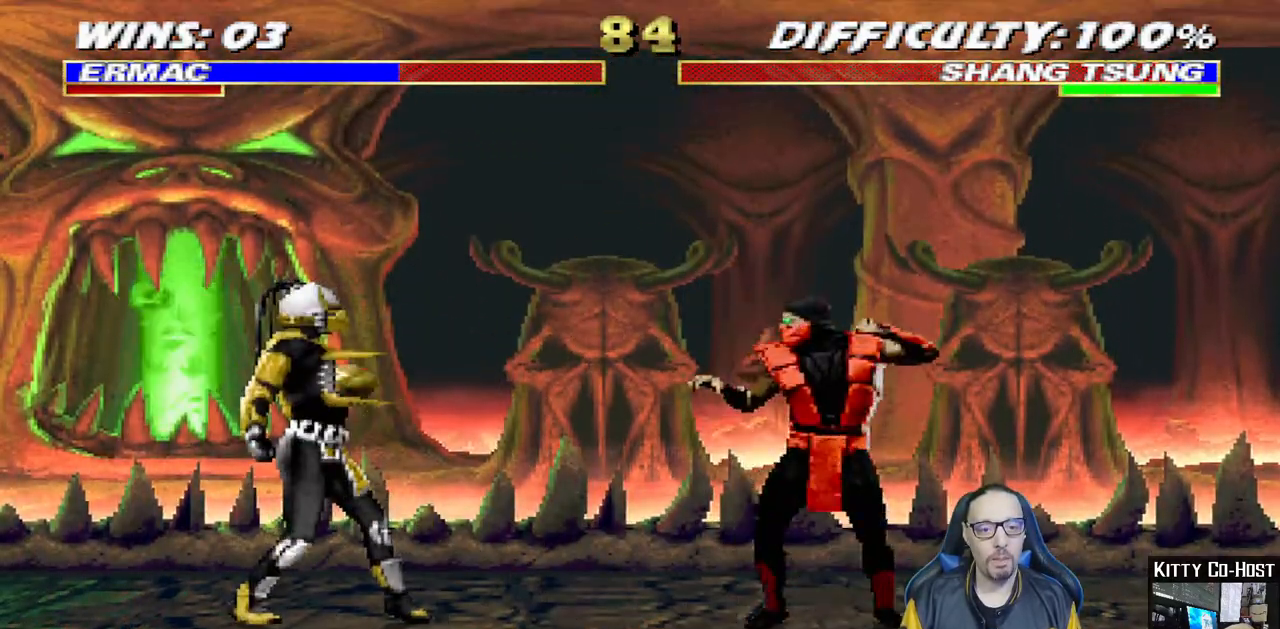
{"buttons": ["SQUARE"], "left_stick": "center", "right_stick": "center", "events": [[367, "DPAD_LEFT", "up"], [383, "DPAD_UP", "up"], [450, "SQUARE", "down"]]}